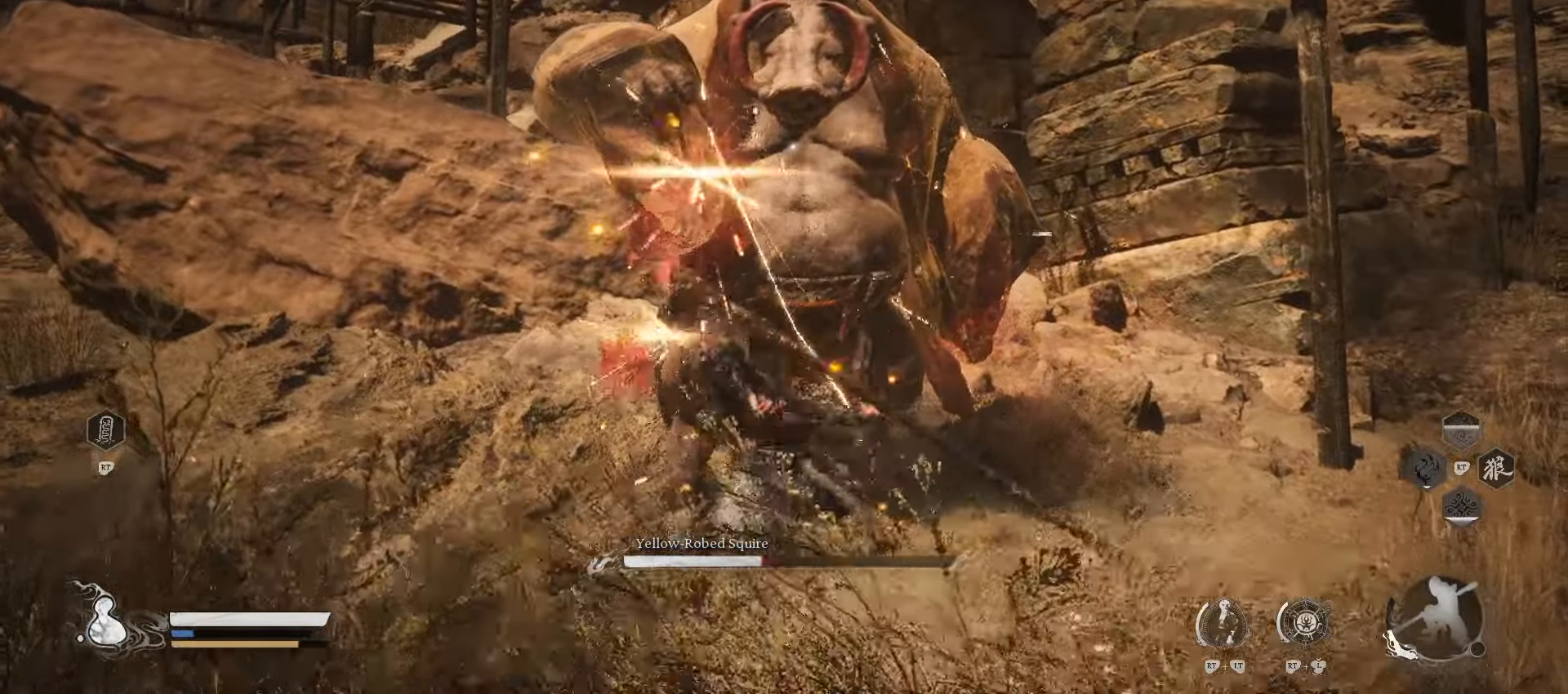
Gameplay with a controller (Xbox layout); each line is a JSON object with the inputs held at the frame after it (dt_ms = milliseconds from this image to that frame). "events" lists button and stick changes between this image and that frame as [ms after this image, input, new state], when the widget could be followed in between.
{"dt_ms": 500, "buttons": [], "left_stick": "up", "right_stick": "center", "events": []}
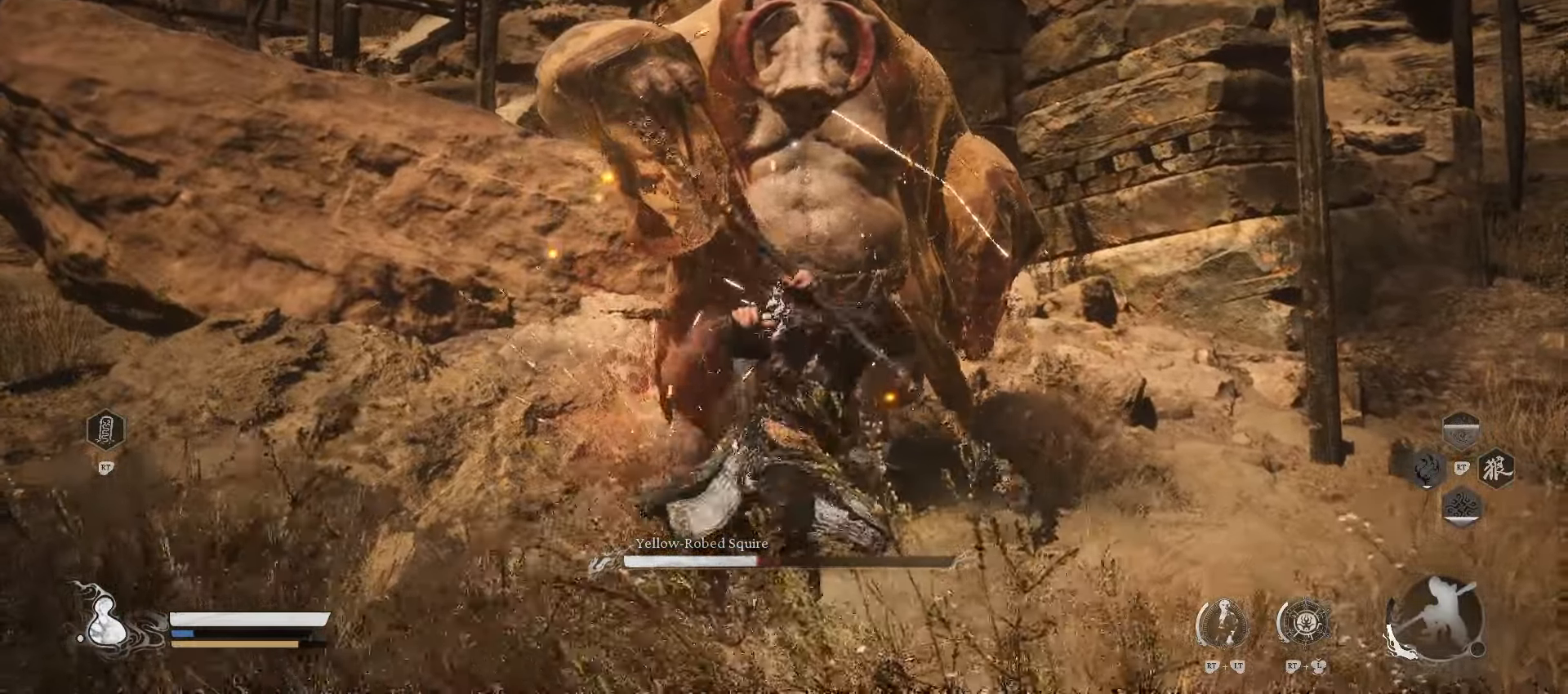
{"dt_ms": 500, "buttons": [], "left_stick": "up", "right_stick": "center", "events": [[100, "X", "down"], [180, "X", "up"], [260, "X", "down"], [340, "X", "up"], [440, "X", "down"], [500, "X", "up"]]}
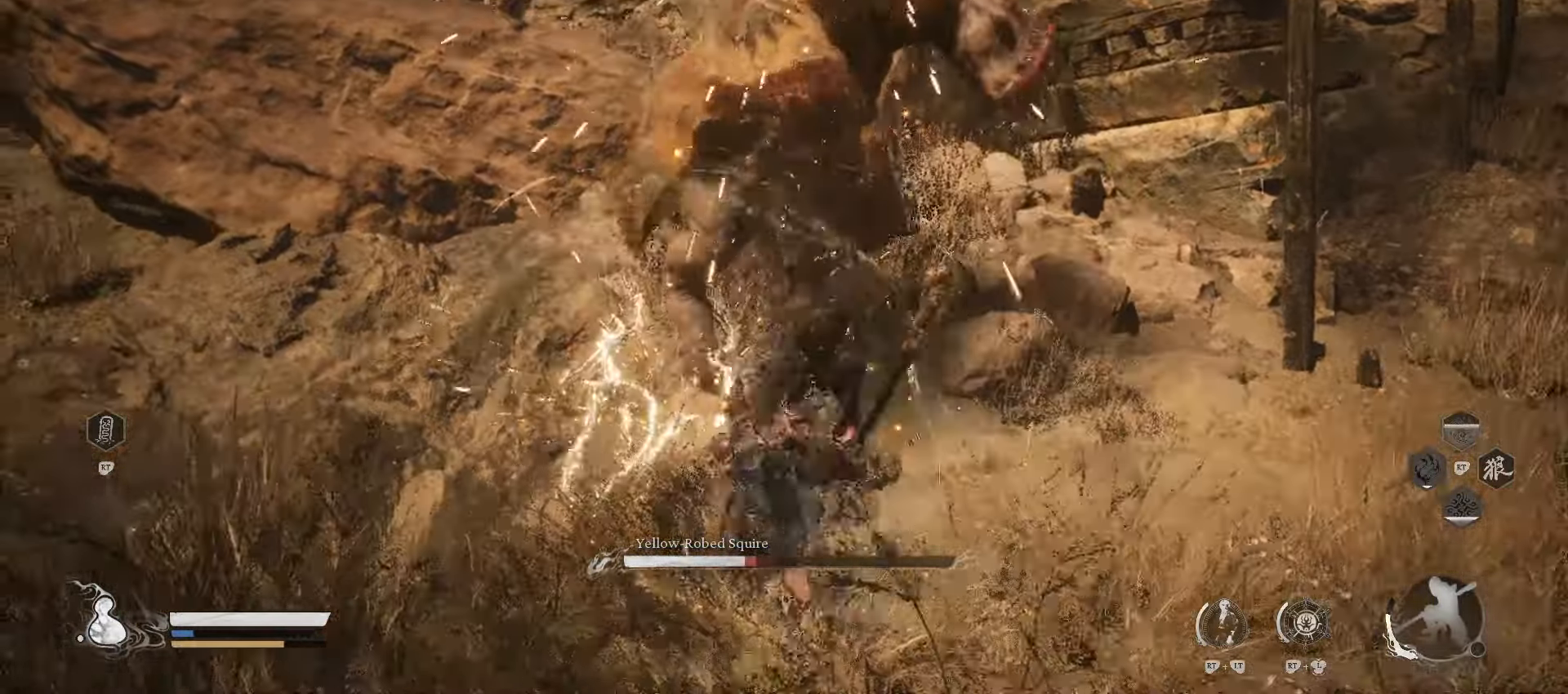
{"dt_ms": 500, "buttons": [], "left_stick": "up", "right_stick": "center", "events": []}
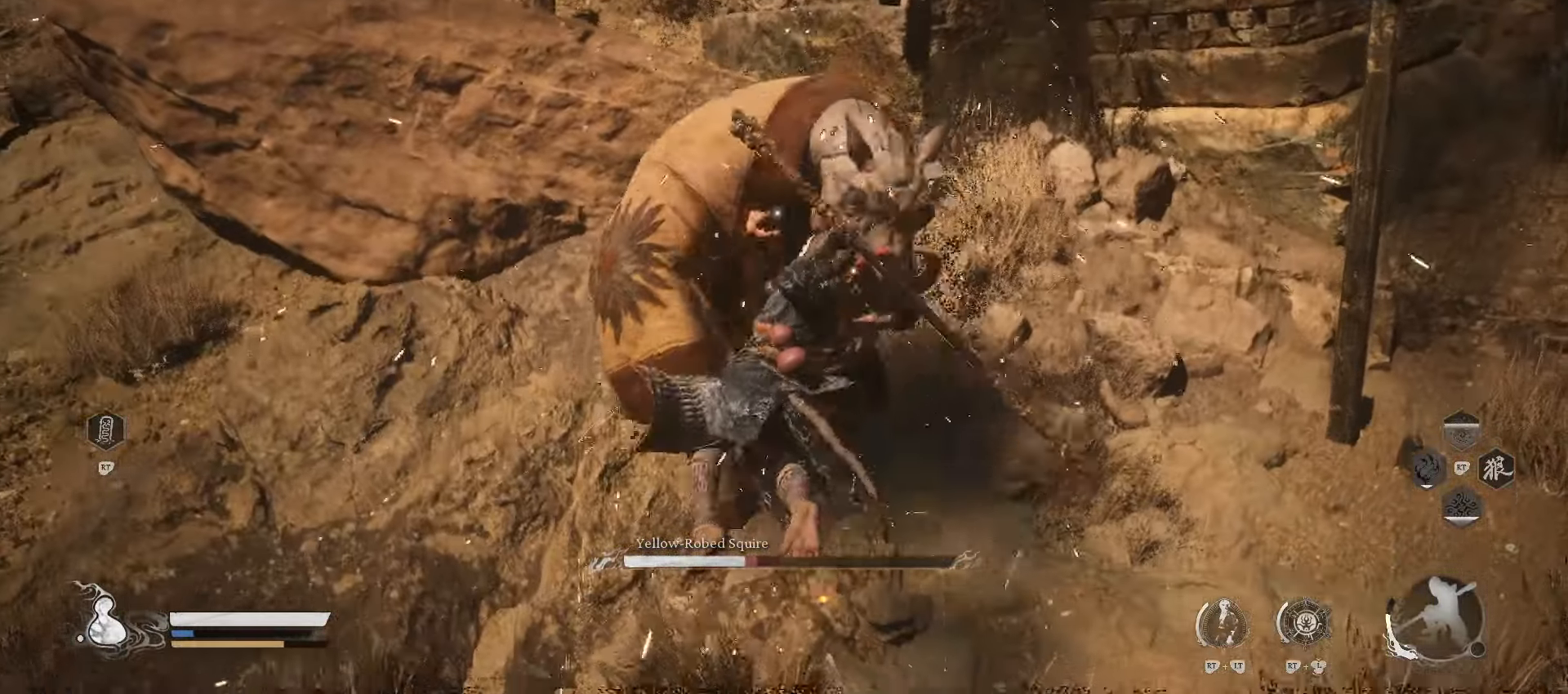
{"dt_ms": 500, "buttons": [], "left_stick": "up", "right_stick": "center", "events": []}
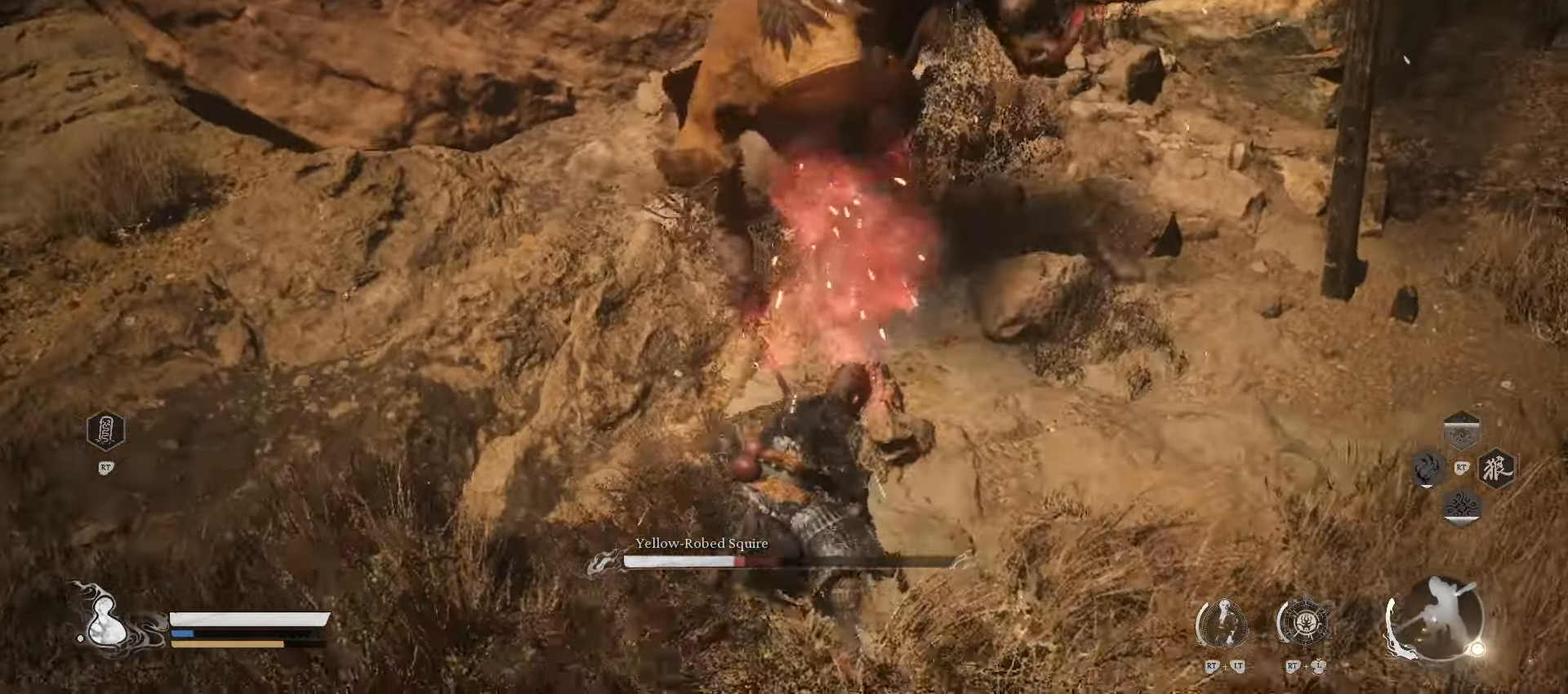
{"dt_ms": 500, "buttons": [], "left_stick": "right", "right_stick": "center", "events": [[80, "left_stick", "up-right"], [180, "X", "down"], [300, "X", "up"], [360, "left_stick", "right"]]}
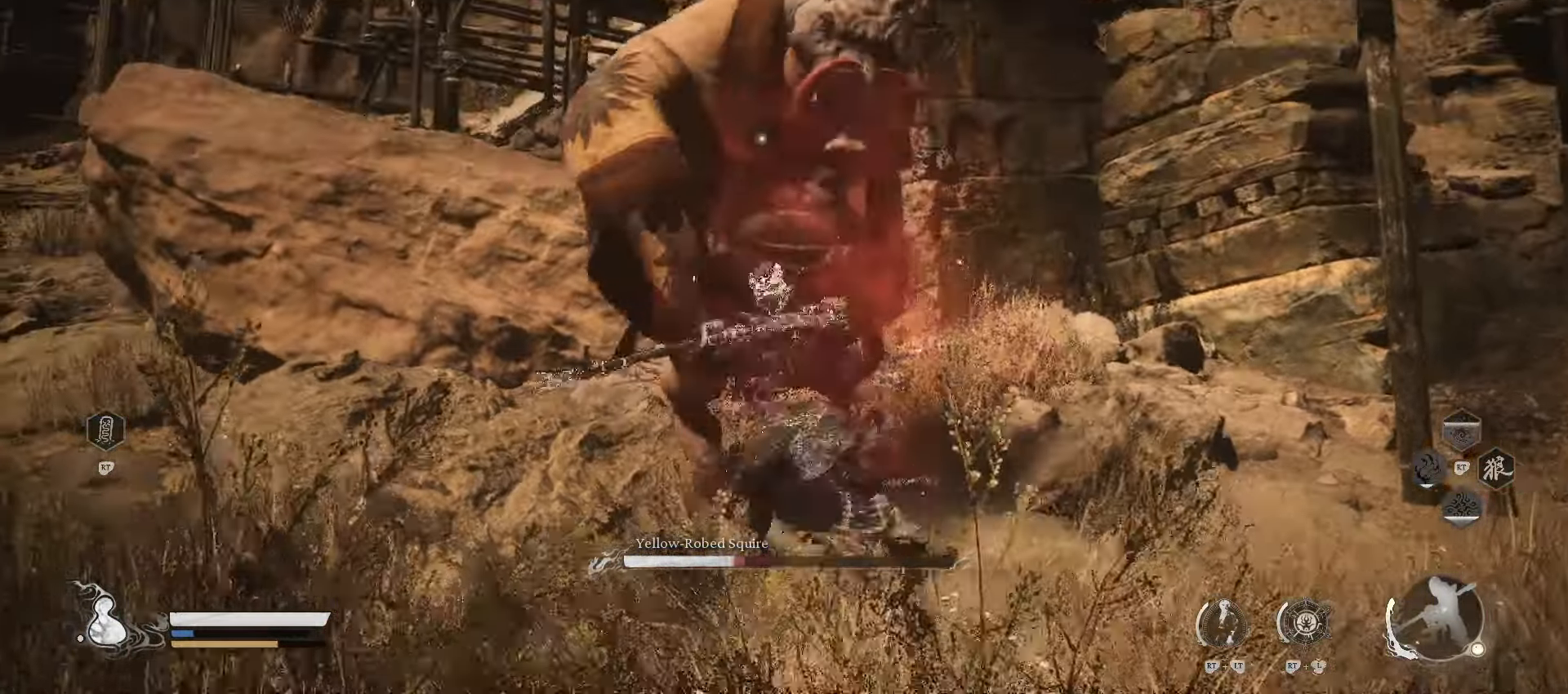
{"dt_ms": 500, "buttons": [], "left_stick": "down", "right_stick": "center", "events": [[20, "left_stick", "down-right"], [240, "X", "down"], [340, "X", "up"], [380, "left_stick", "down"]]}
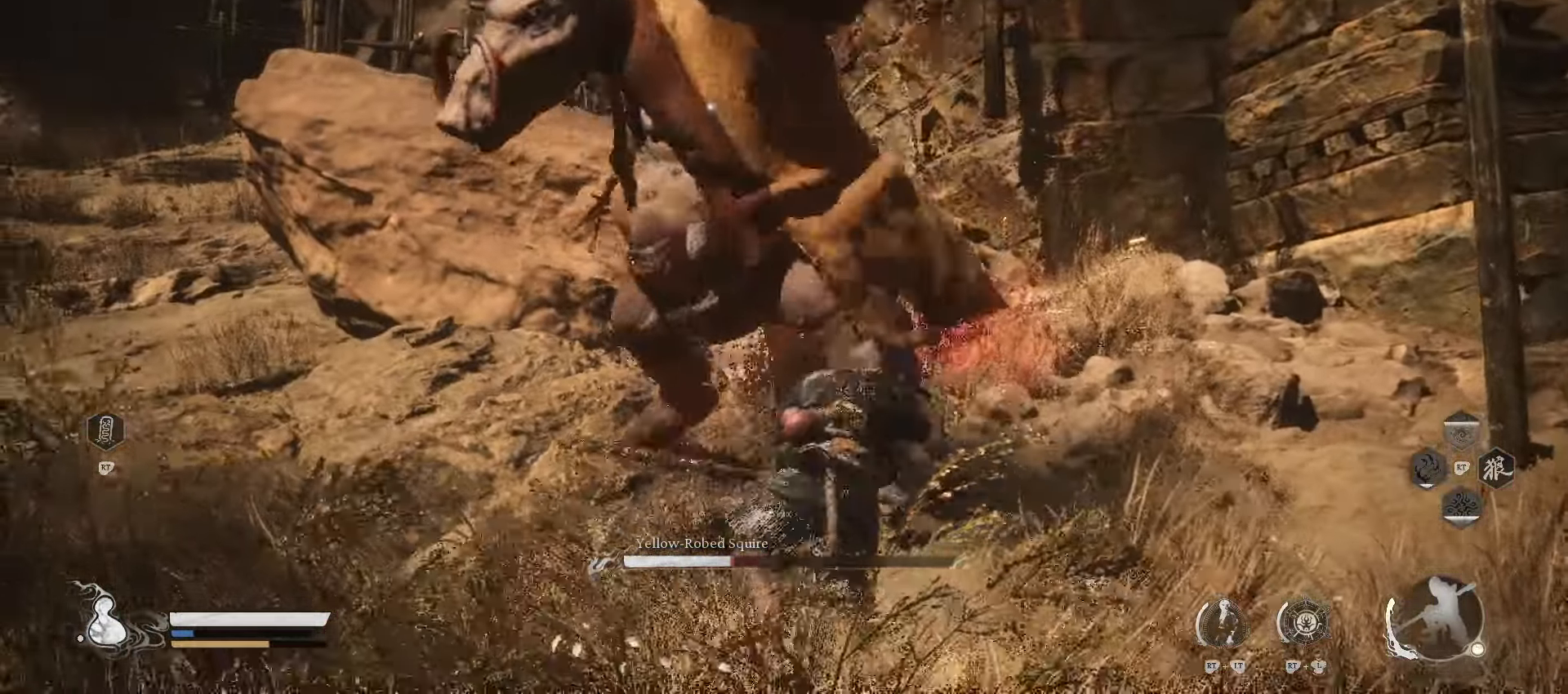
{"dt_ms": 500, "buttons": [], "left_stick": "down", "right_stick": "center", "events": [[220, "B", "down"], [360, "B", "up"]]}
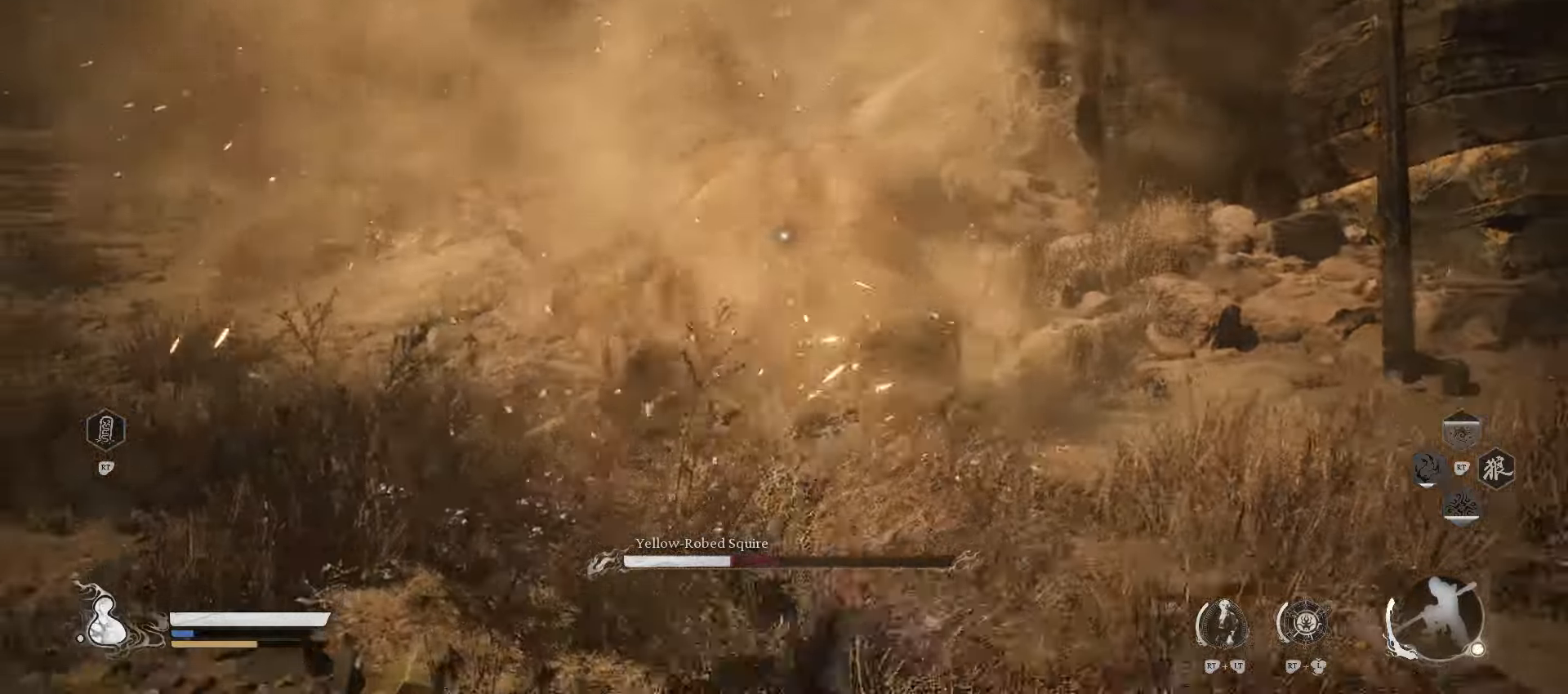
{"dt_ms": 500, "buttons": ["R1"], "left_stick": "down", "right_stick": "center", "events": [[500, "R1", "down"]]}
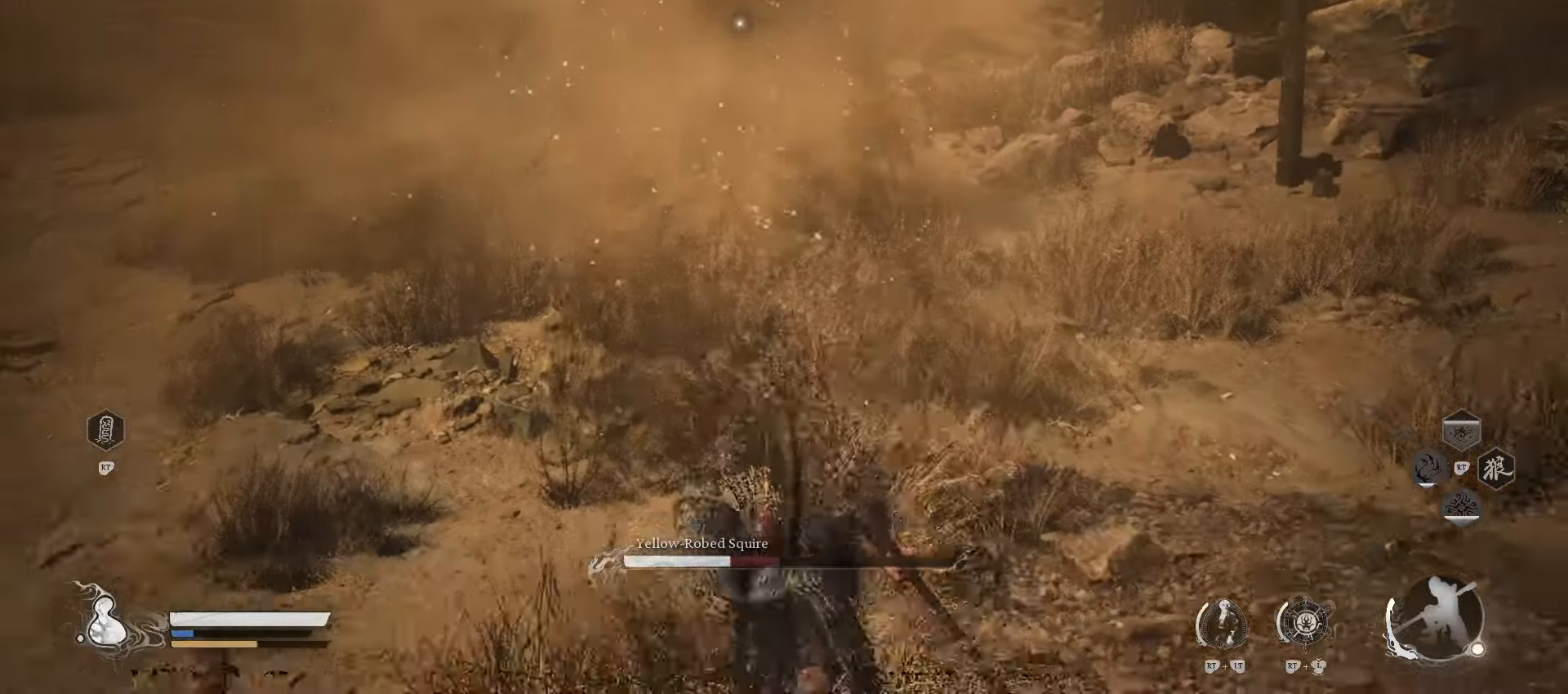
{"dt_ms": 500, "buttons": ["R1"], "left_stick": "down", "right_stick": "center", "events": []}
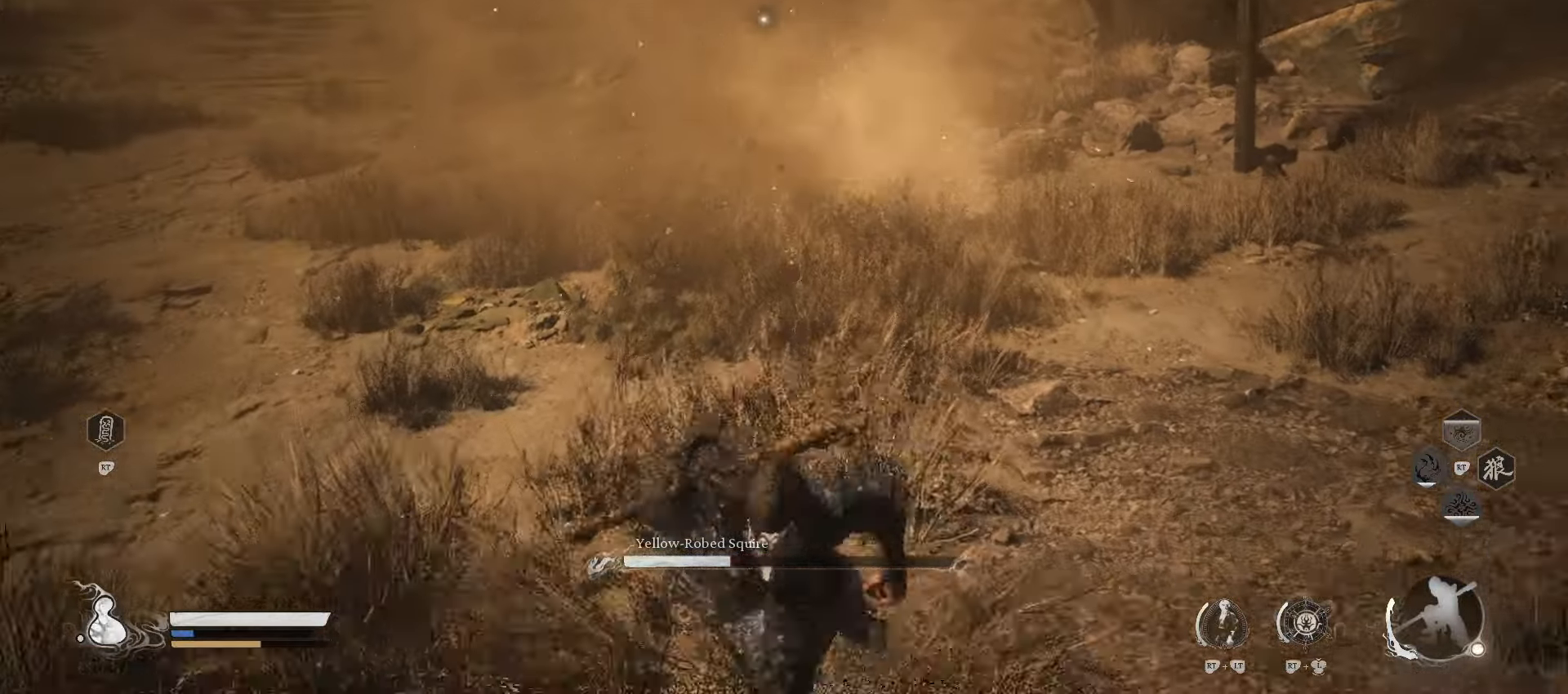
{"dt_ms": 500, "buttons": ["R1"], "left_stick": "down", "right_stick": "center", "events": []}
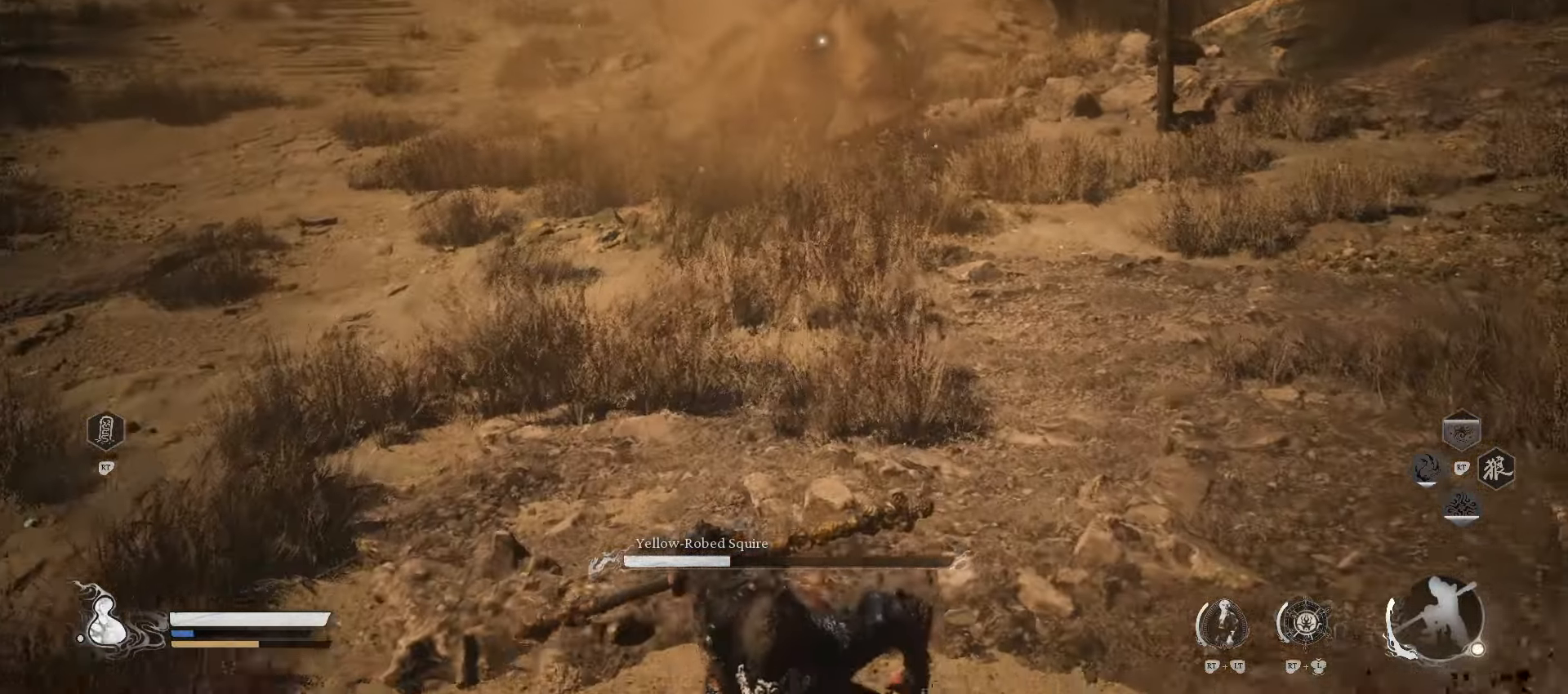
{"dt_ms": 500, "buttons": [], "left_stick": "down", "right_stick": "center", "events": [[160, "R1", "up"]]}
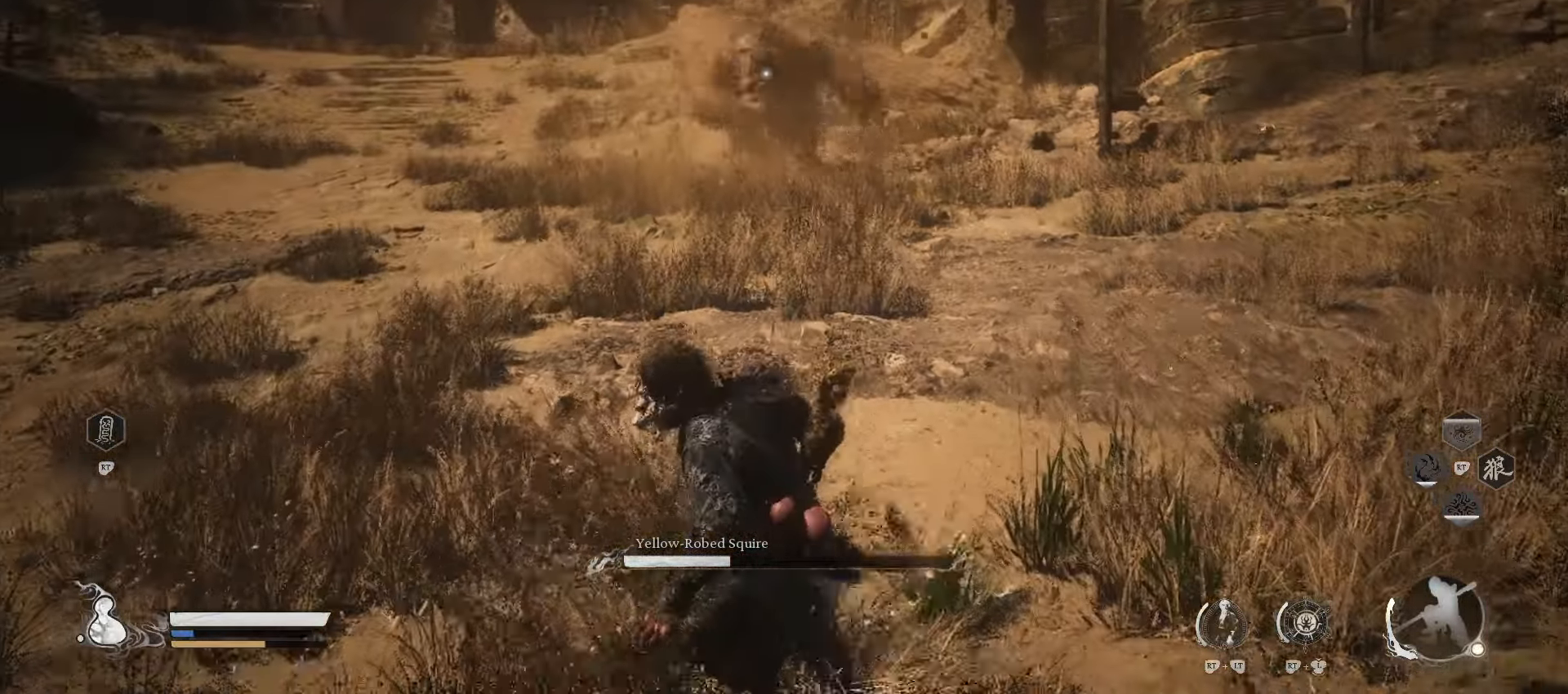
{"dt_ms": 500, "buttons": [], "left_stick": "down-left", "right_stick": "center", "events": [[120, "left_stick", "down-left"]]}
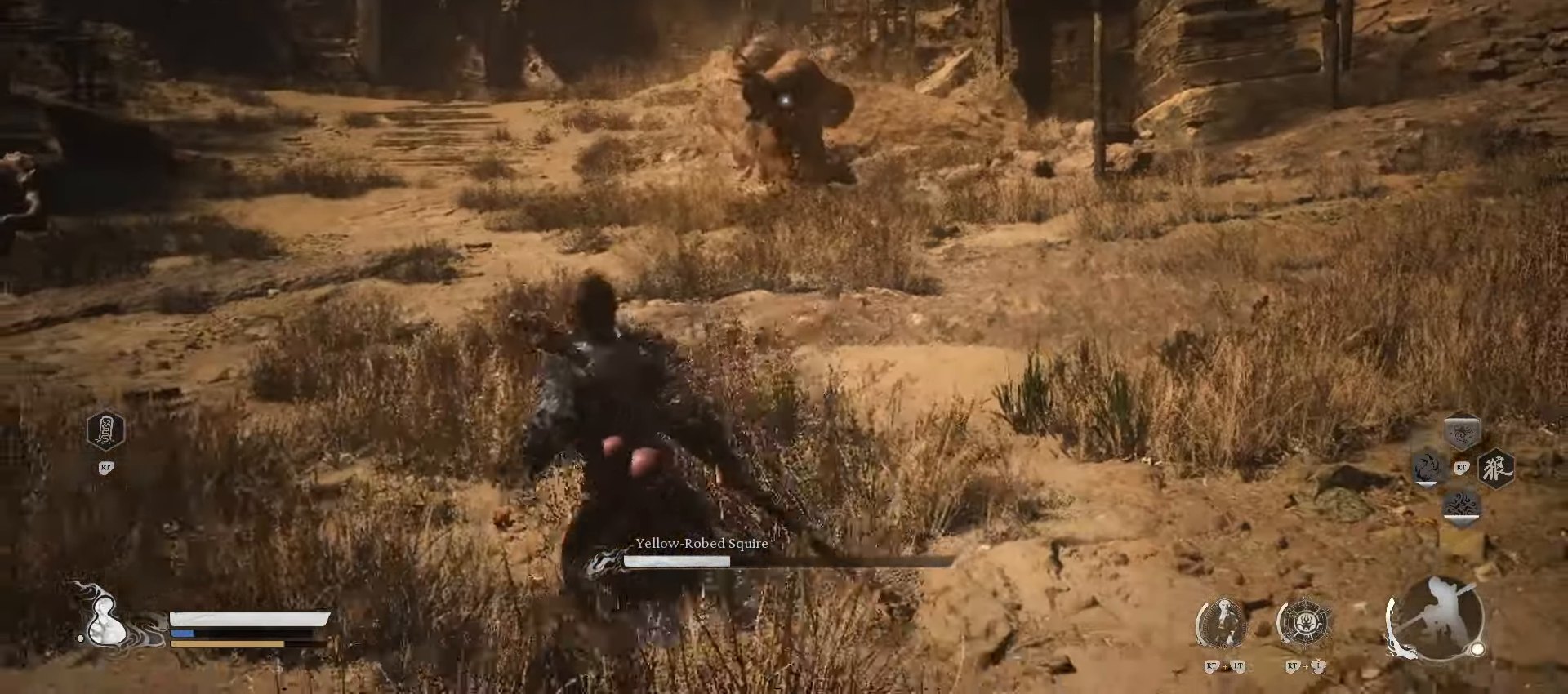
{"dt_ms": 500, "buttons": [], "left_stick": "down-left", "right_stick": "center", "events": [[180, "B", "down"], [480, "B", "up"]]}
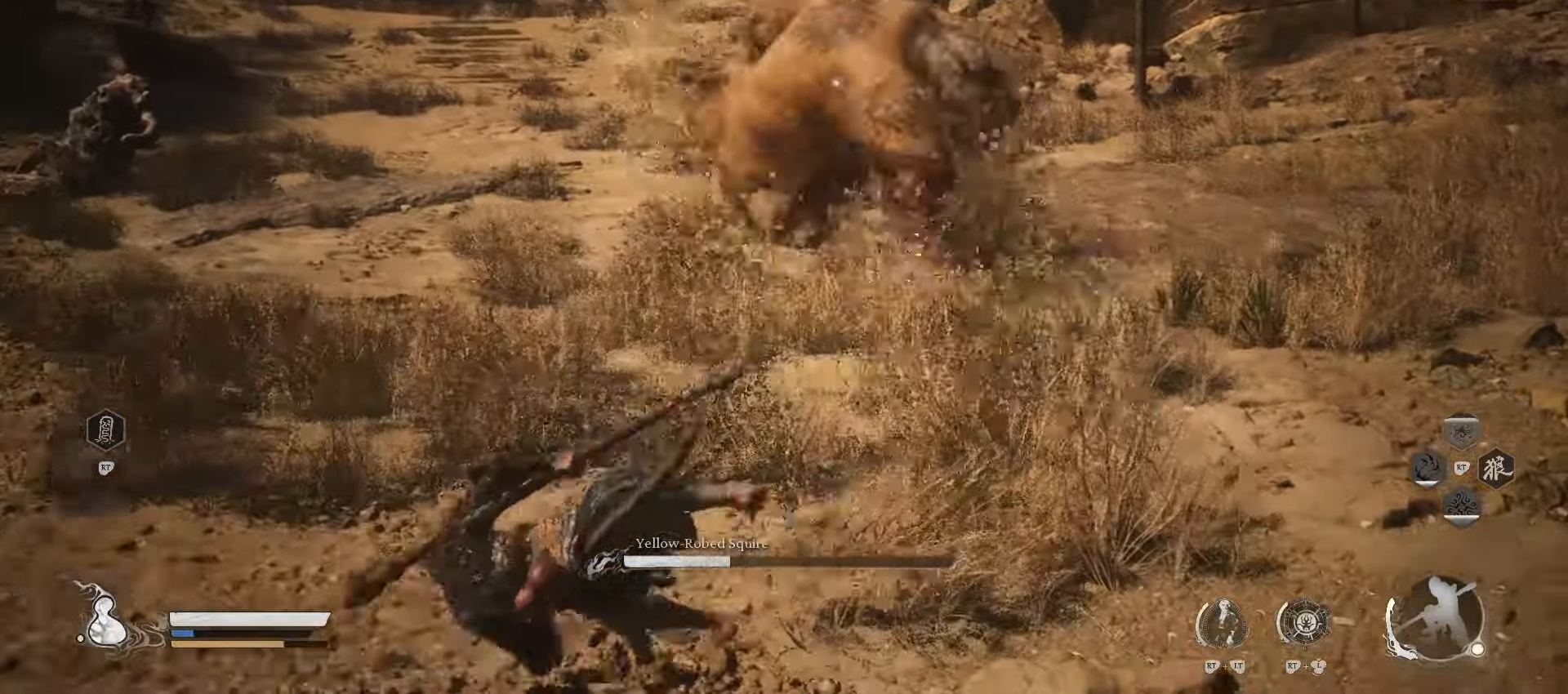
{"dt_ms": 500, "buttons": ["R1"], "left_stick": "left", "right_stick": "center", "events": [[340, "left_stick", "left"], [460, "R1", "down"]]}
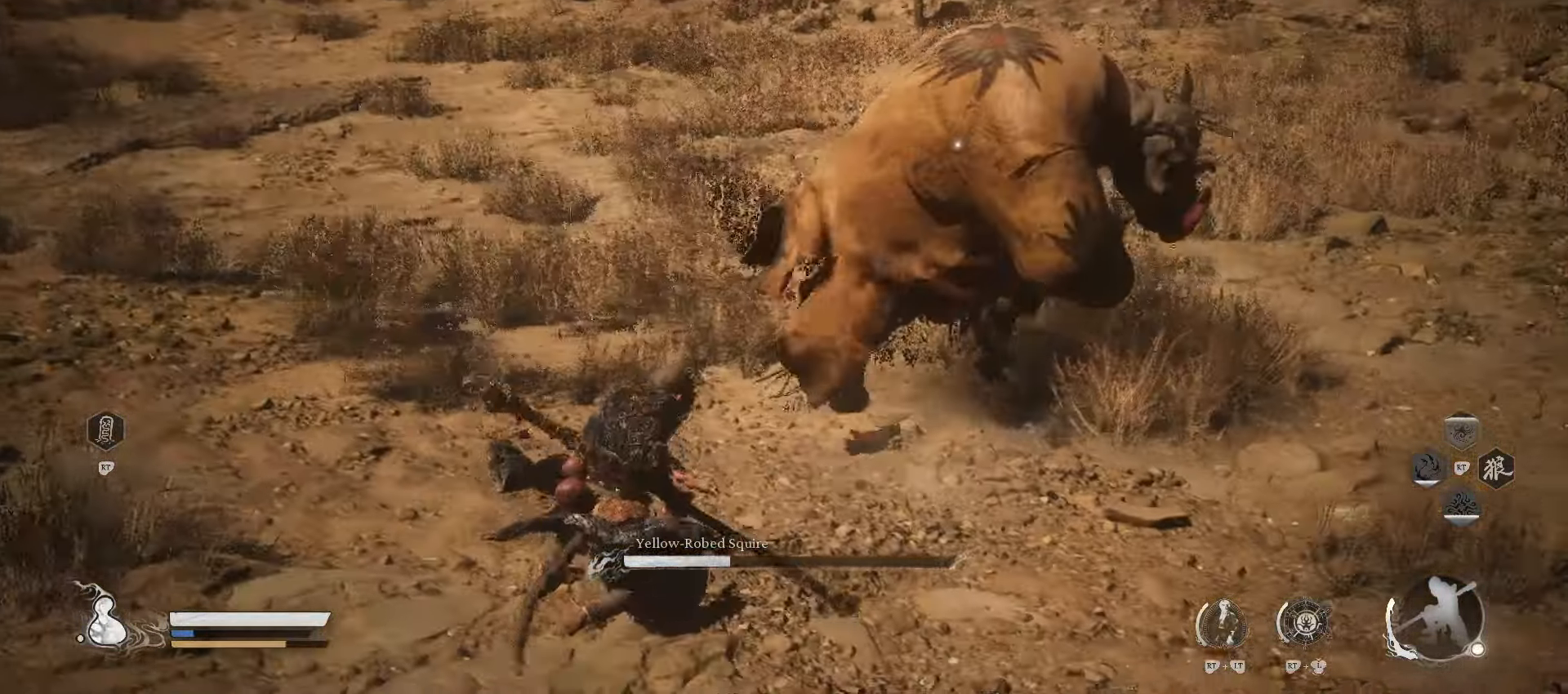
{"dt_ms": 500, "buttons": ["R1"], "left_stick": "up", "right_stick": "center", "events": [[100, "left_stick", "up-left"], [200, "left_stick", "up"], [320, "R3", "down"], [440, "R3", "up"]]}
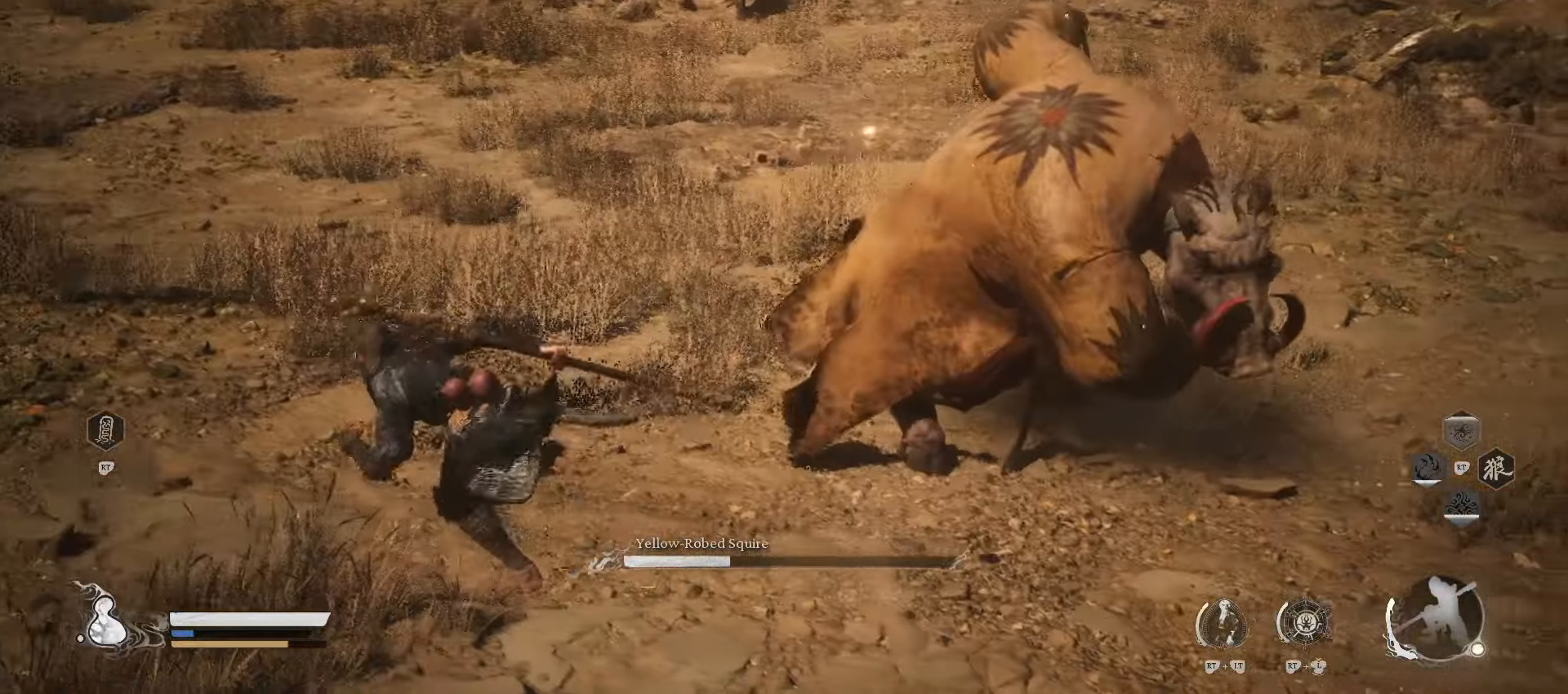
{"dt_ms": 500, "buttons": ["R1"], "left_stick": "up", "right_stick": "center", "events": []}
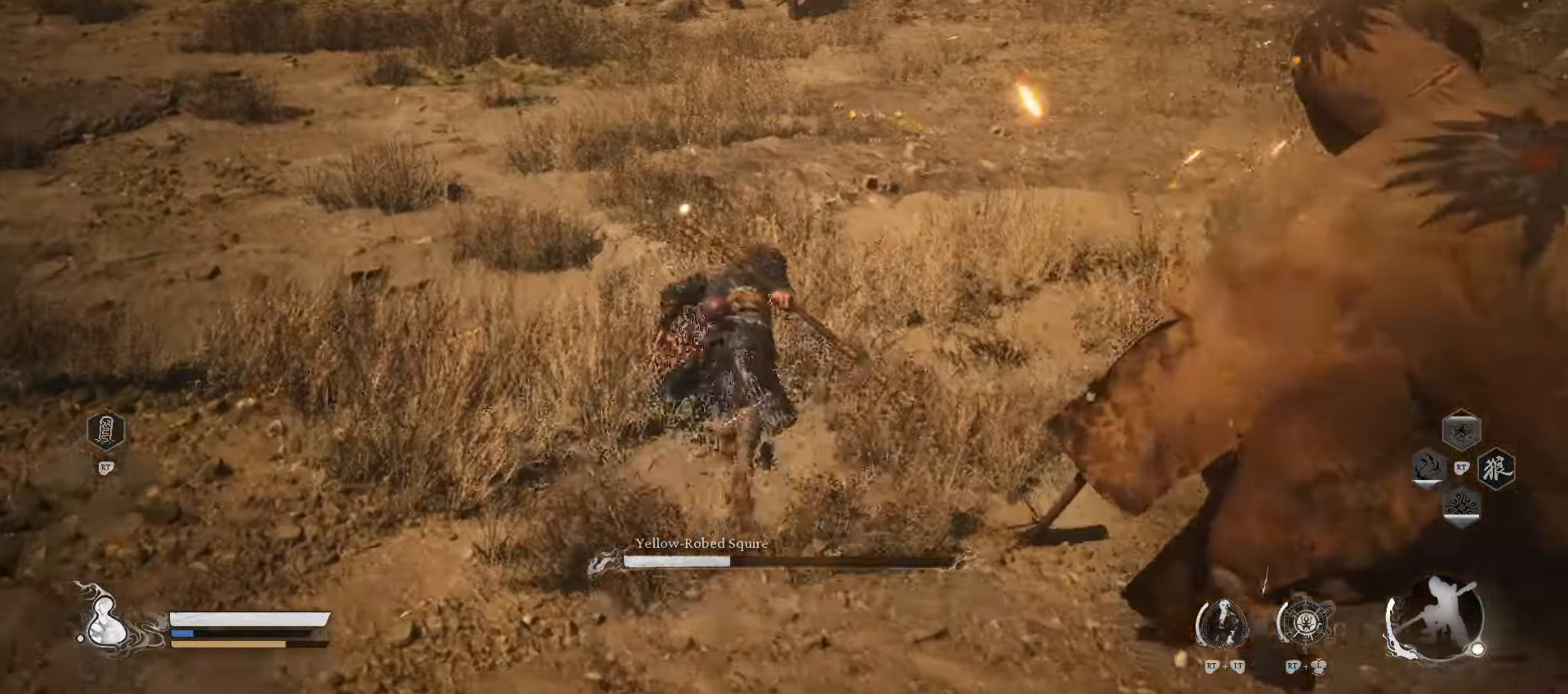
{"dt_ms": 500, "buttons": ["R1"], "left_stick": "up", "right_stick": "center", "events": []}
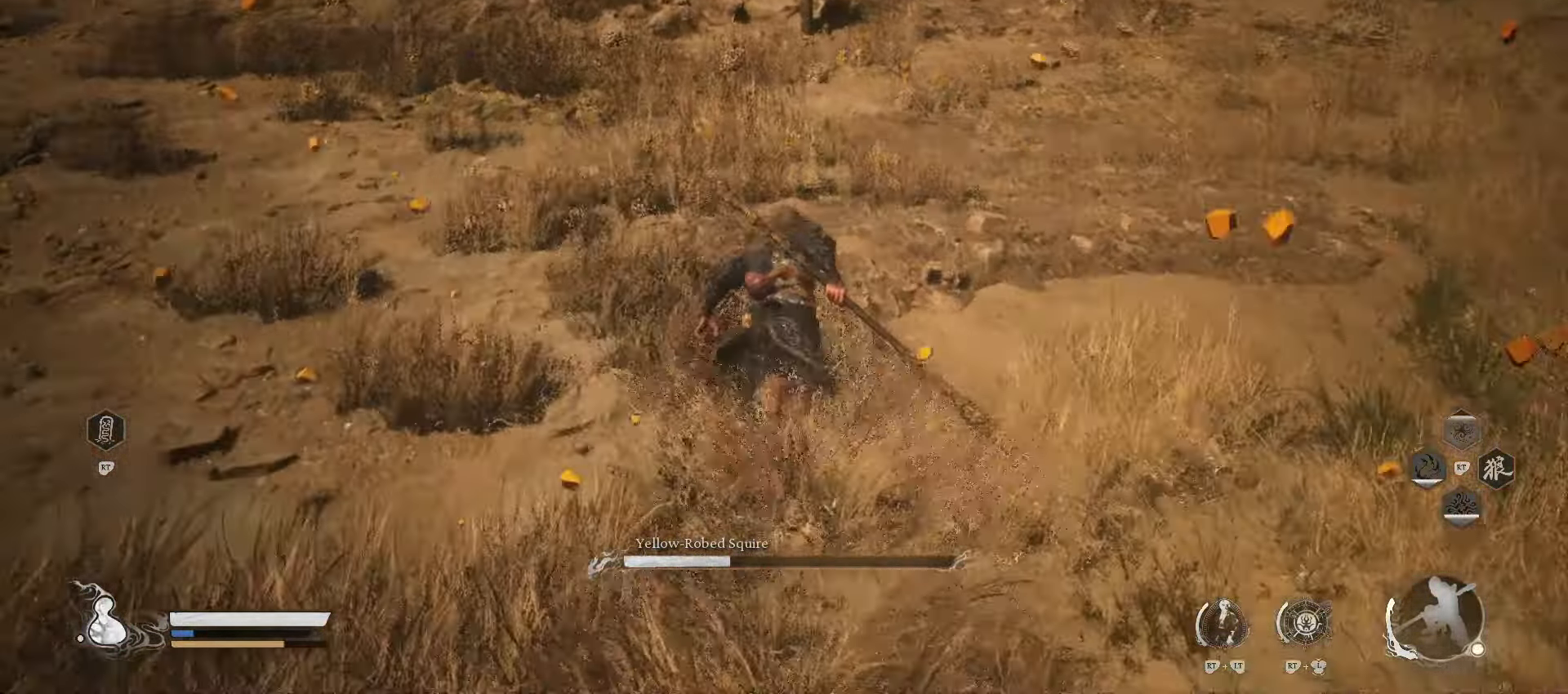
{"dt_ms": 500, "buttons": ["R1"], "left_stick": "up", "right_stick": "center", "events": []}
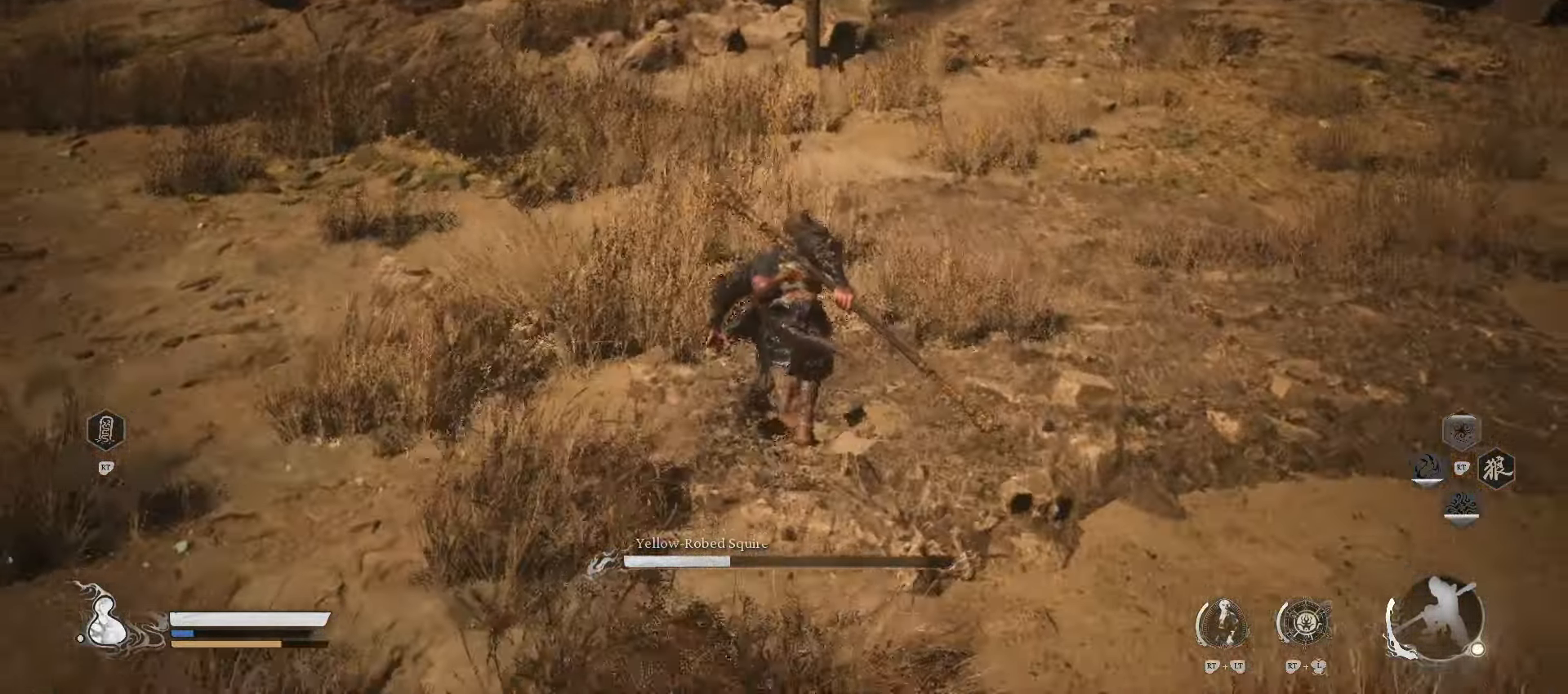
{"dt_ms": 1000, "buttons": [], "left_stick": "down-right", "right_stick": "center"}
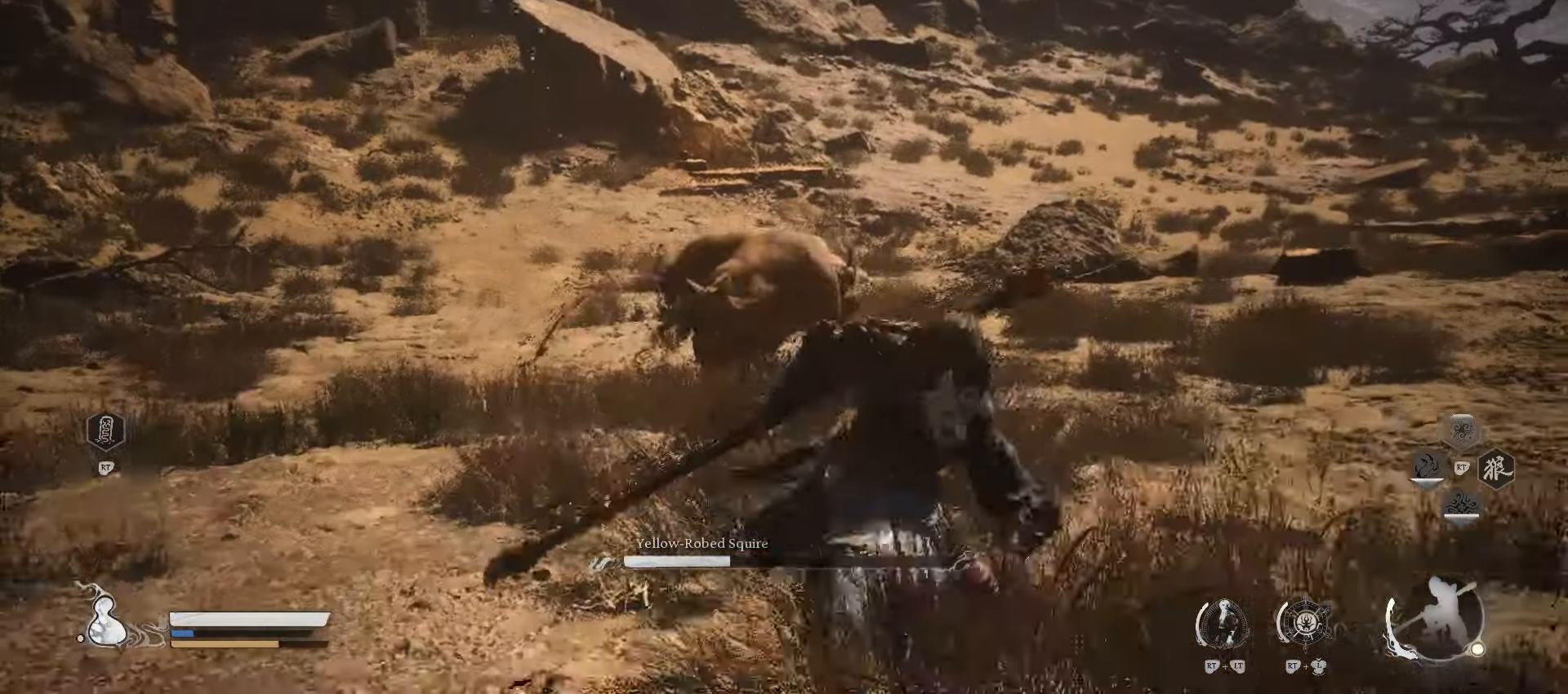
{"dt_ms": 500, "buttons": [], "left_stick": "up-right", "right_stick": "center", "events": [[200, "R3", "down"], [280, "R3", "up"], [400, "left_stick", "right"], [500, "left_stick", "up-right"]]}
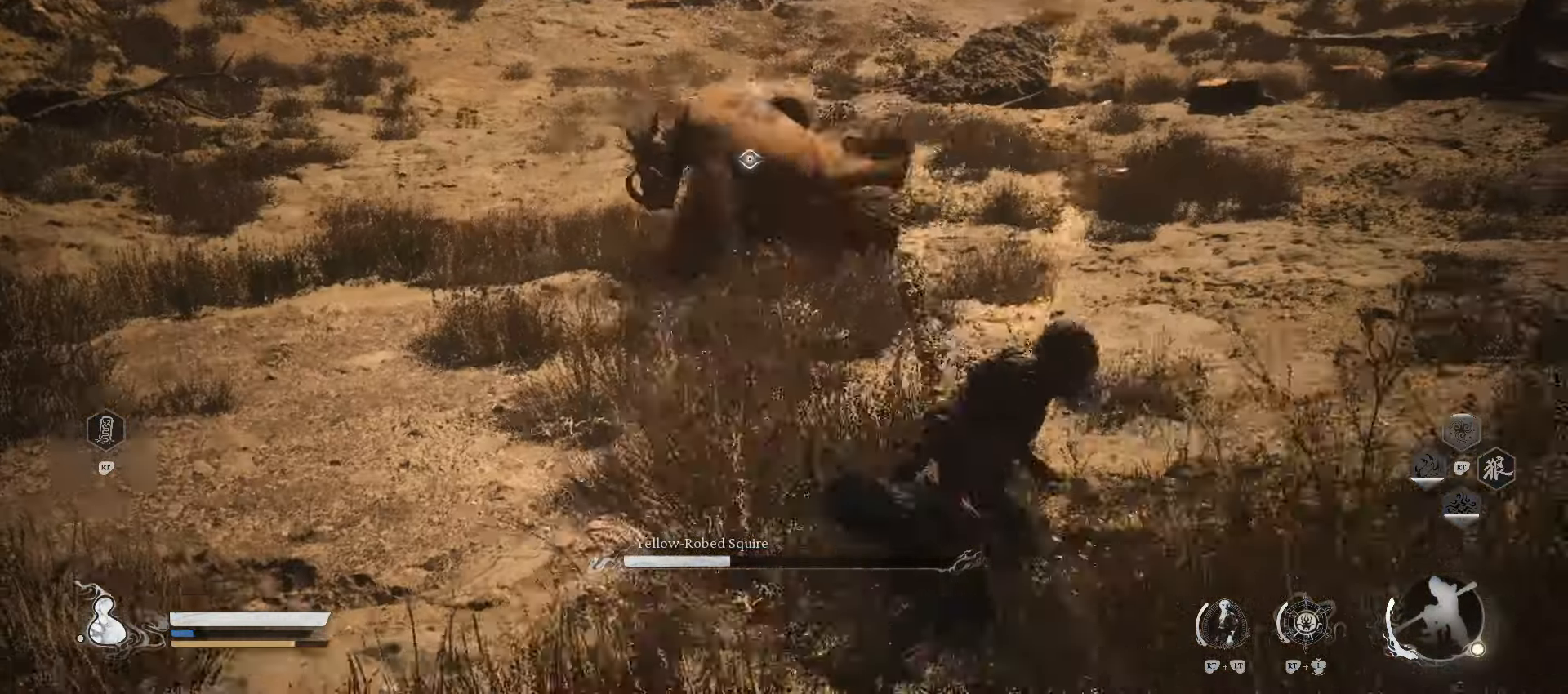
{"dt_ms": 500, "buttons": [], "left_stick": "up", "right_stick": "center", "events": [[100, "left_stick", "up"]]}
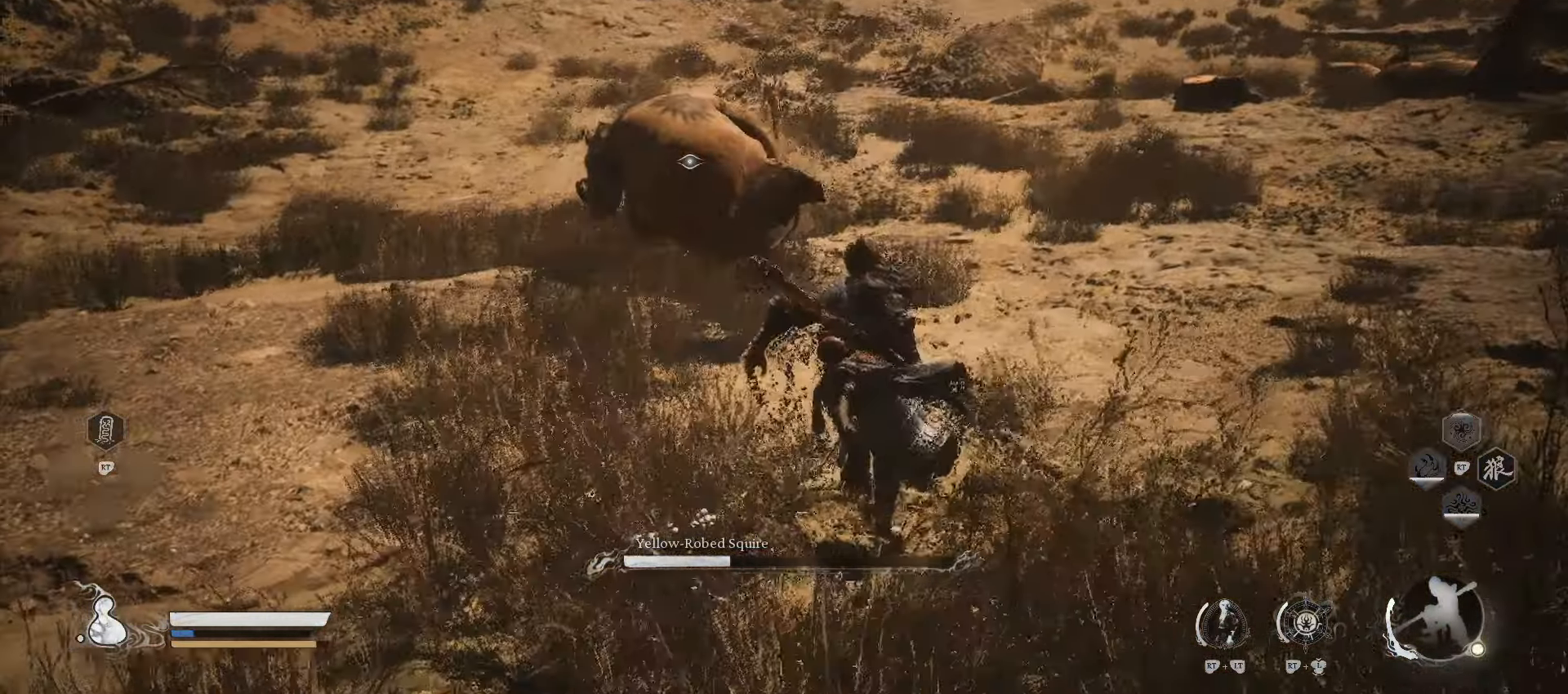
{"dt_ms": 500, "buttons": [], "left_stick": "up", "right_stick": "center", "events": [[100, "R1", "down"], [500, "R1", "up"]]}
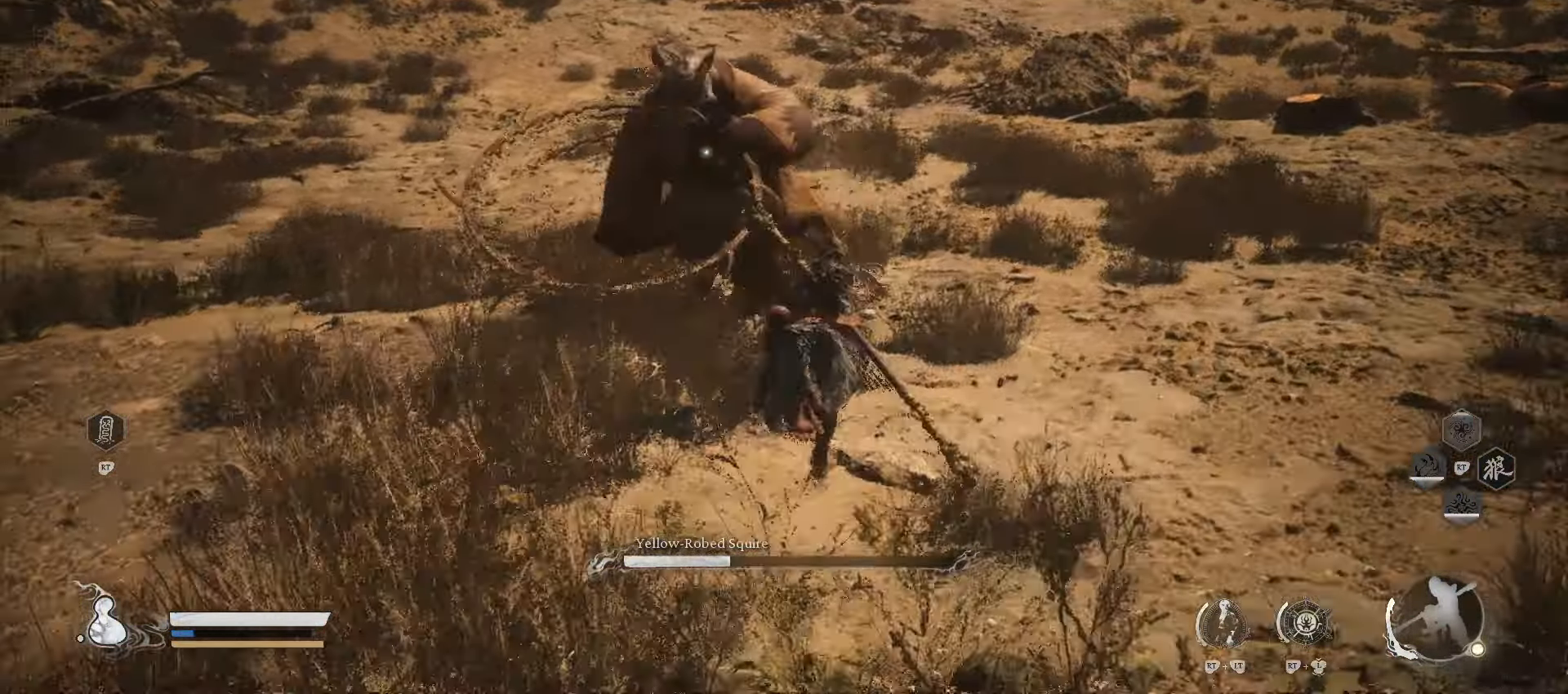
{"dt_ms": 500, "buttons": [], "left_stick": "up", "right_stick": "center", "events": [[100, "X", "down"], [260, "X", "up"]]}
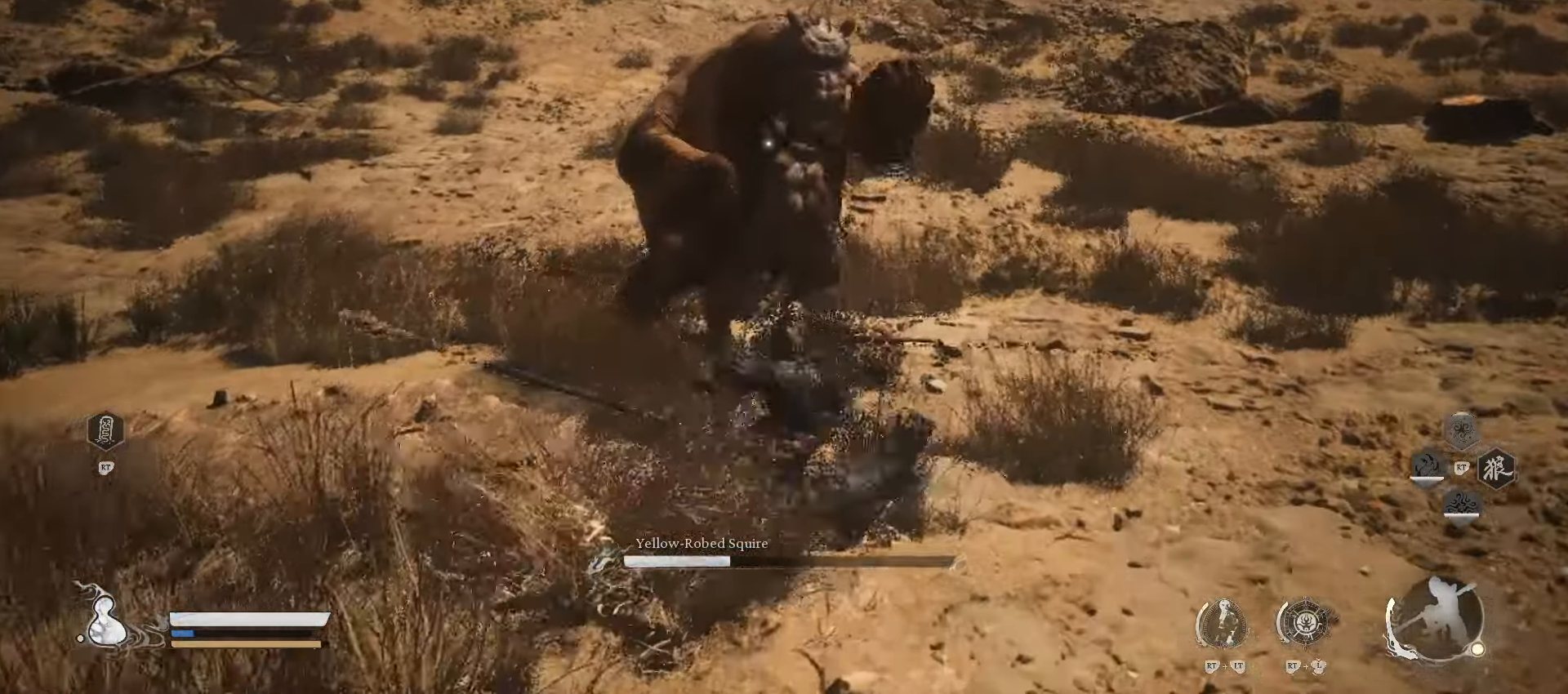
{"dt_ms": 500, "buttons": [], "left_stick": "up", "right_stick": "center", "events": [[140, "X", "down"], [260, "X", "up"]]}
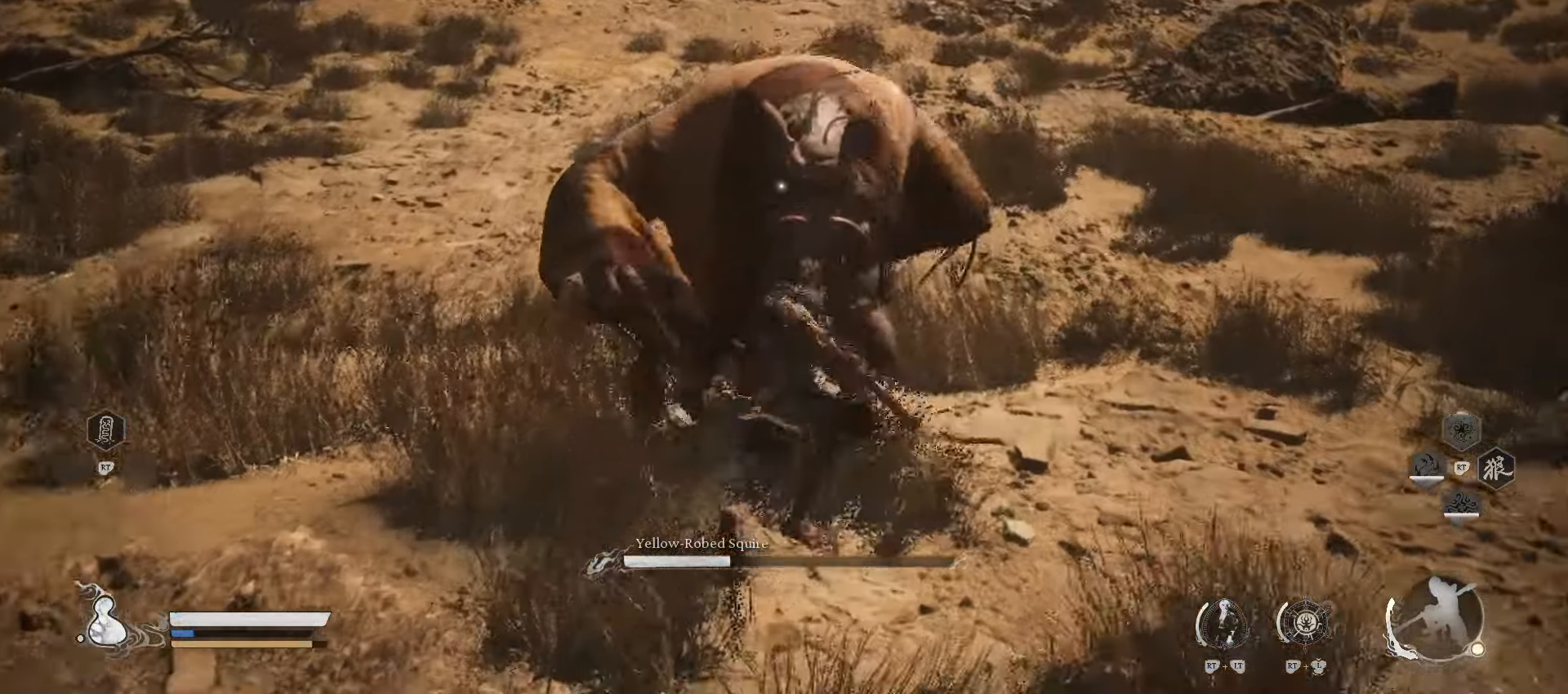
{"dt_ms": 500, "buttons": [], "left_stick": "down-right", "right_stick": "center", "events": [[240, "left_stick", "up-right"], [380, "X", "down"], [460, "left_stick", "down-right"], [500, "X", "up"]]}
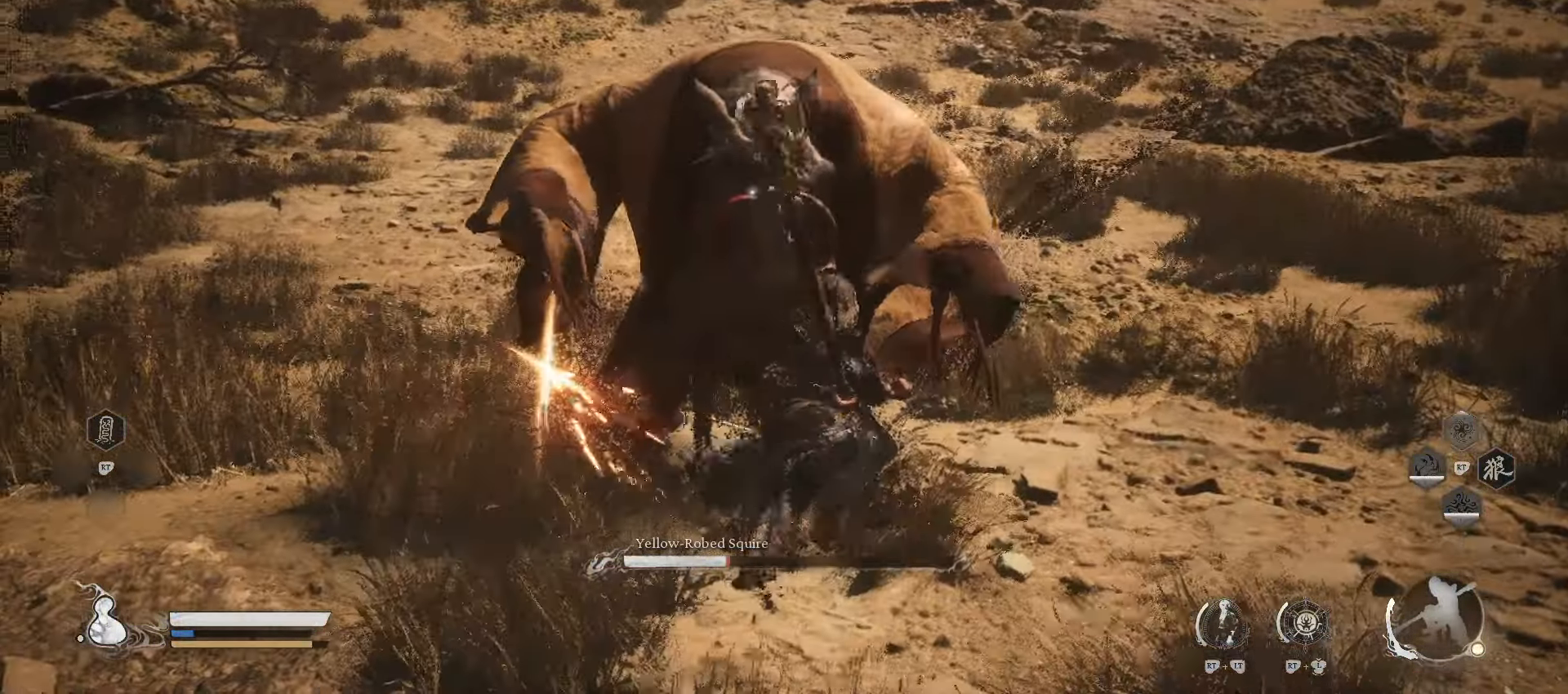
{"dt_ms": 500, "buttons": [], "left_stick": "down-right", "right_stick": "center", "events": []}
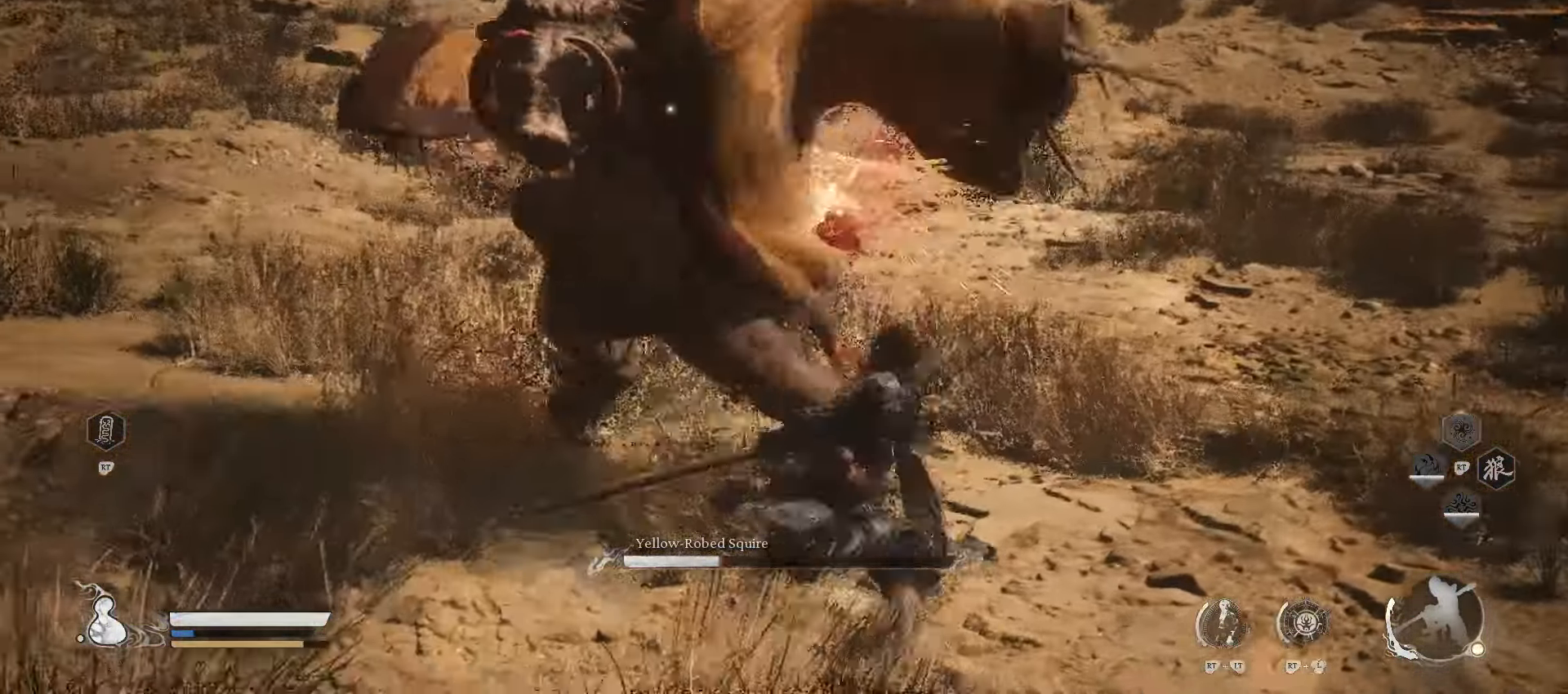
{"dt_ms": 500, "buttons": [], "left_stick": "down-right", "right_stick": "center", "events": [[60, "B", "down"], [220, "B", "up"]]}
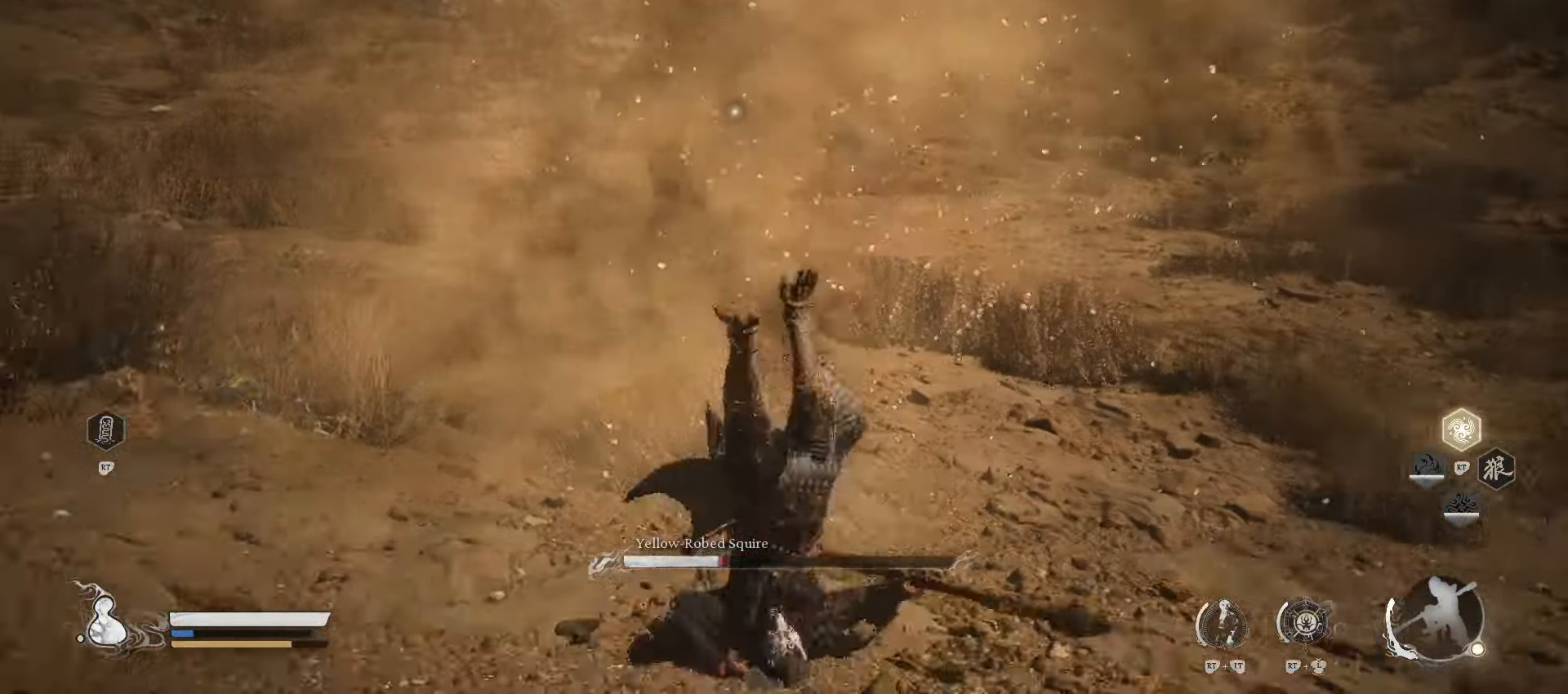
{"dt_ms": 500, "buttons": ["R1"], "left_stick": "down", "right_stick": "center", "events": [[160, "R1", "down"], [420, "left_stick", "down"]]}
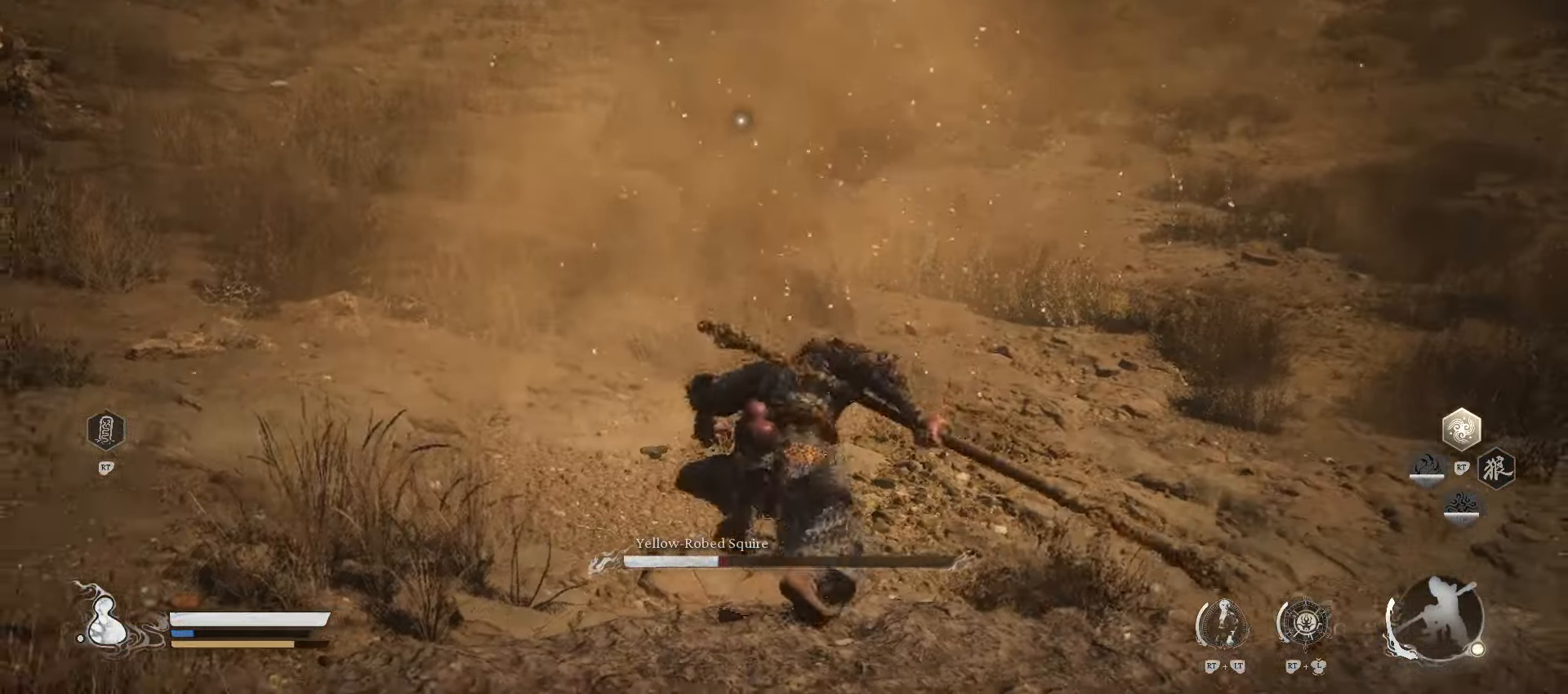
{"dt_ms": 500, "buttons": ["R1"], "left_stick": "down", "right_stick": "center", "events": []}
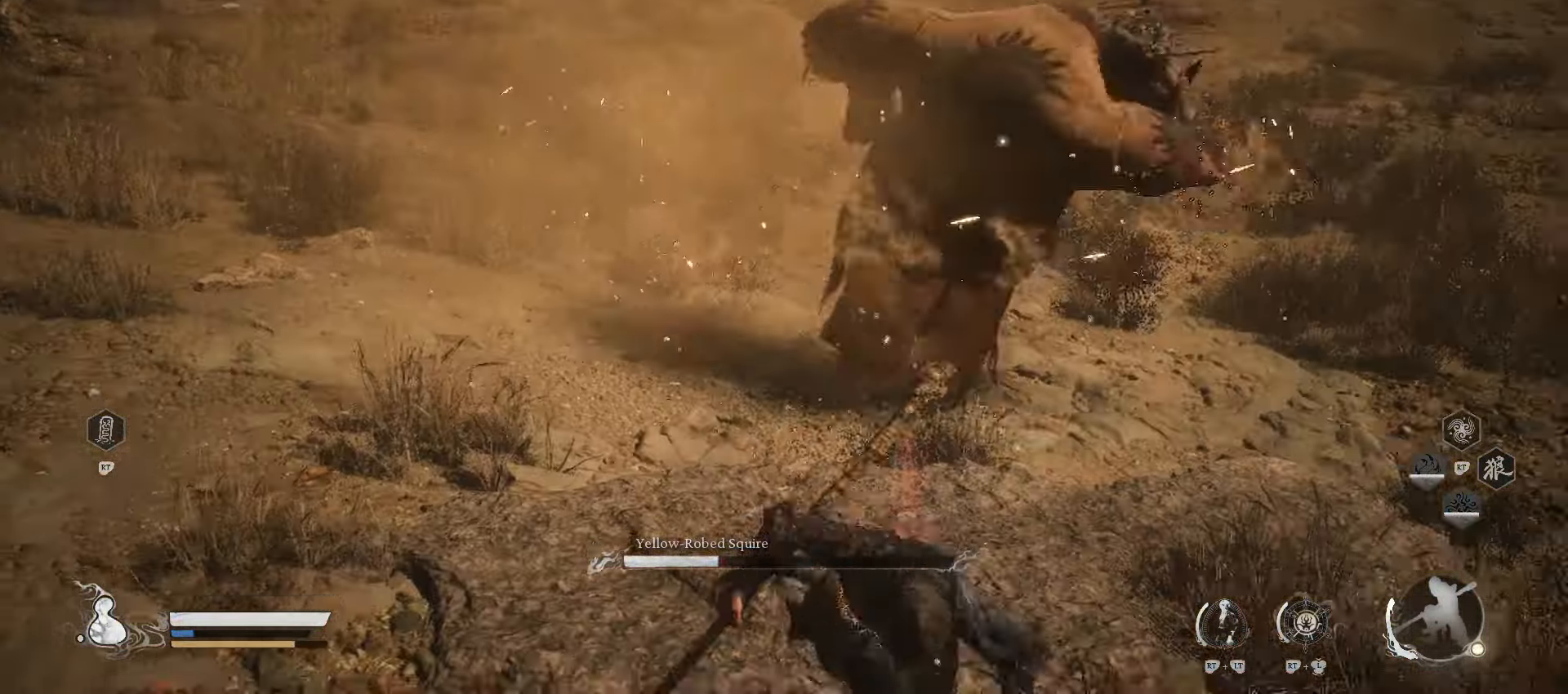
{"dt_ms": 500, "buttons": ["R1"], "left_stick": "down", "right_stick": "center", "events": []}